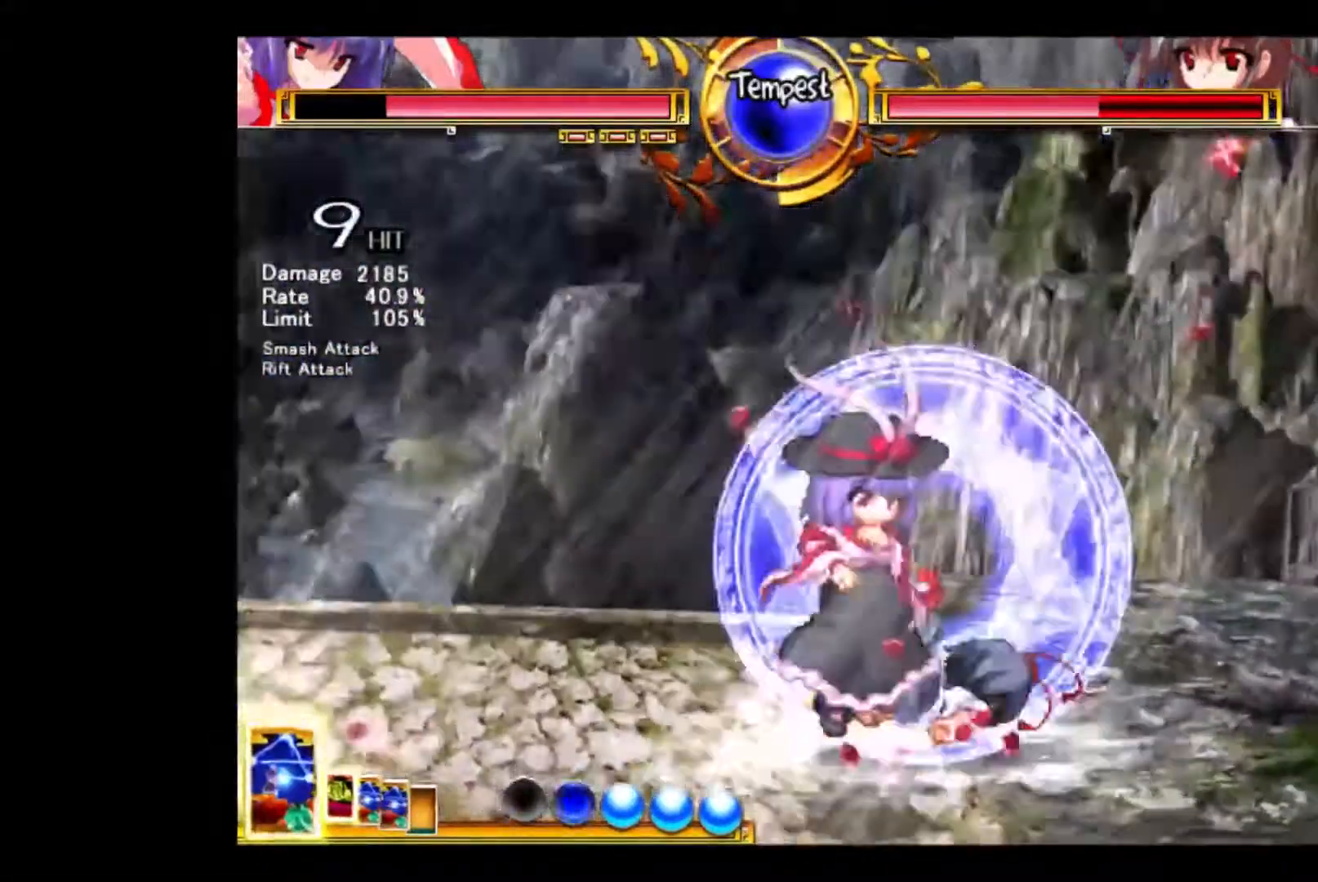
Gameplay with keyboard; each line is a JSON object with the keys held at the frame after it. "events" lists presses ("down") and releases ("up") of "a", "d", "down", "e", "left", "q", "right", "s", "up" and "w" between this image and that frame as [ms after this image, input, new state], when the widget could be followed in between. No other keys are recorded. Mouse input is not recorded.
{"keys": [], "events": [[400, "d", "up"], [400, "right", "up"]]}
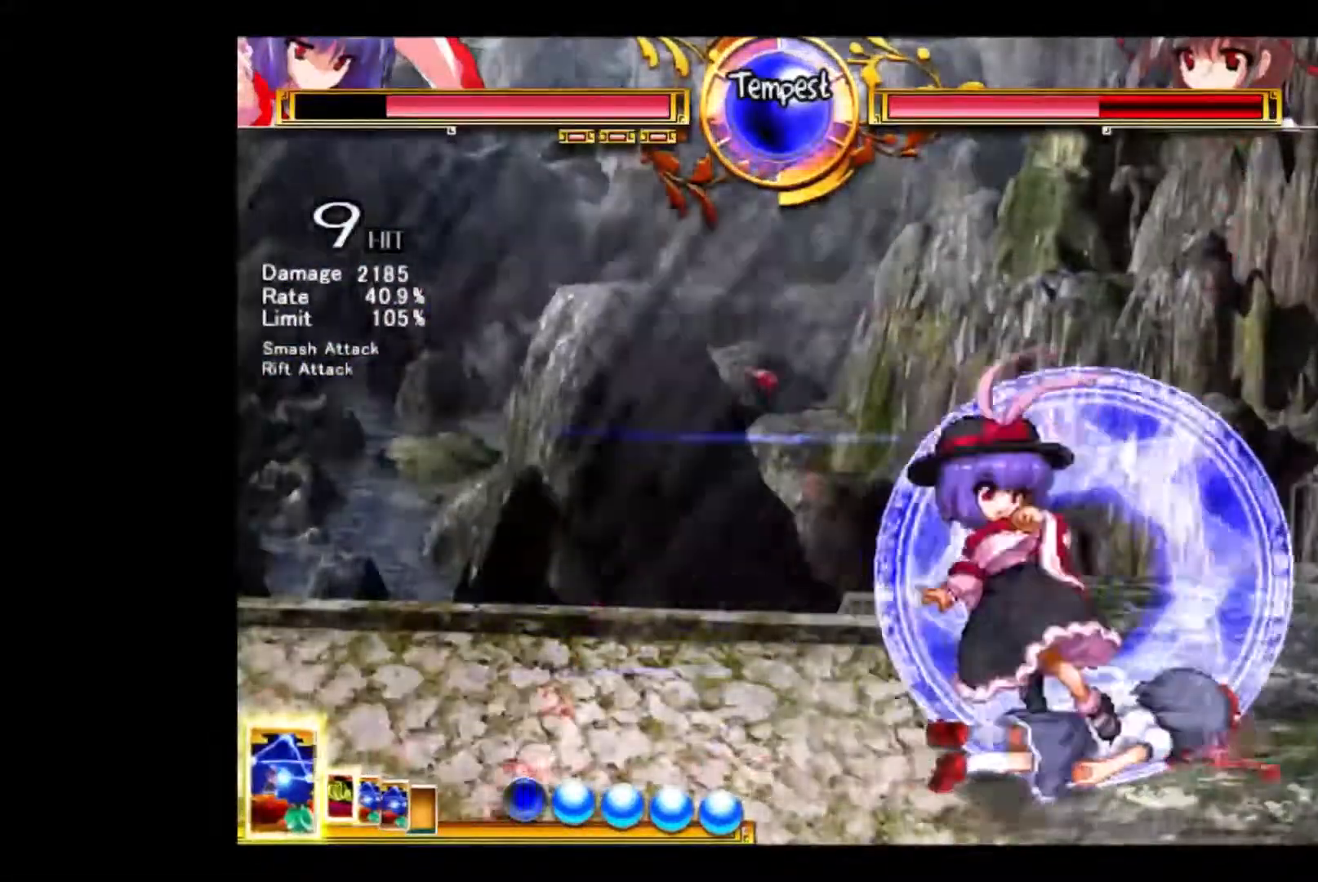
{"keys": ["e", "left"], "events": [[33, "down", "down"], [100, "down", "up"], [133, "down", "down"], [233, "down", "up"], [267, "down", "down"], [333, "e", "down"], [367, "e", "up"], [400, "left", "down"], [467, "down", "up"], [467, "e", "down"]]}
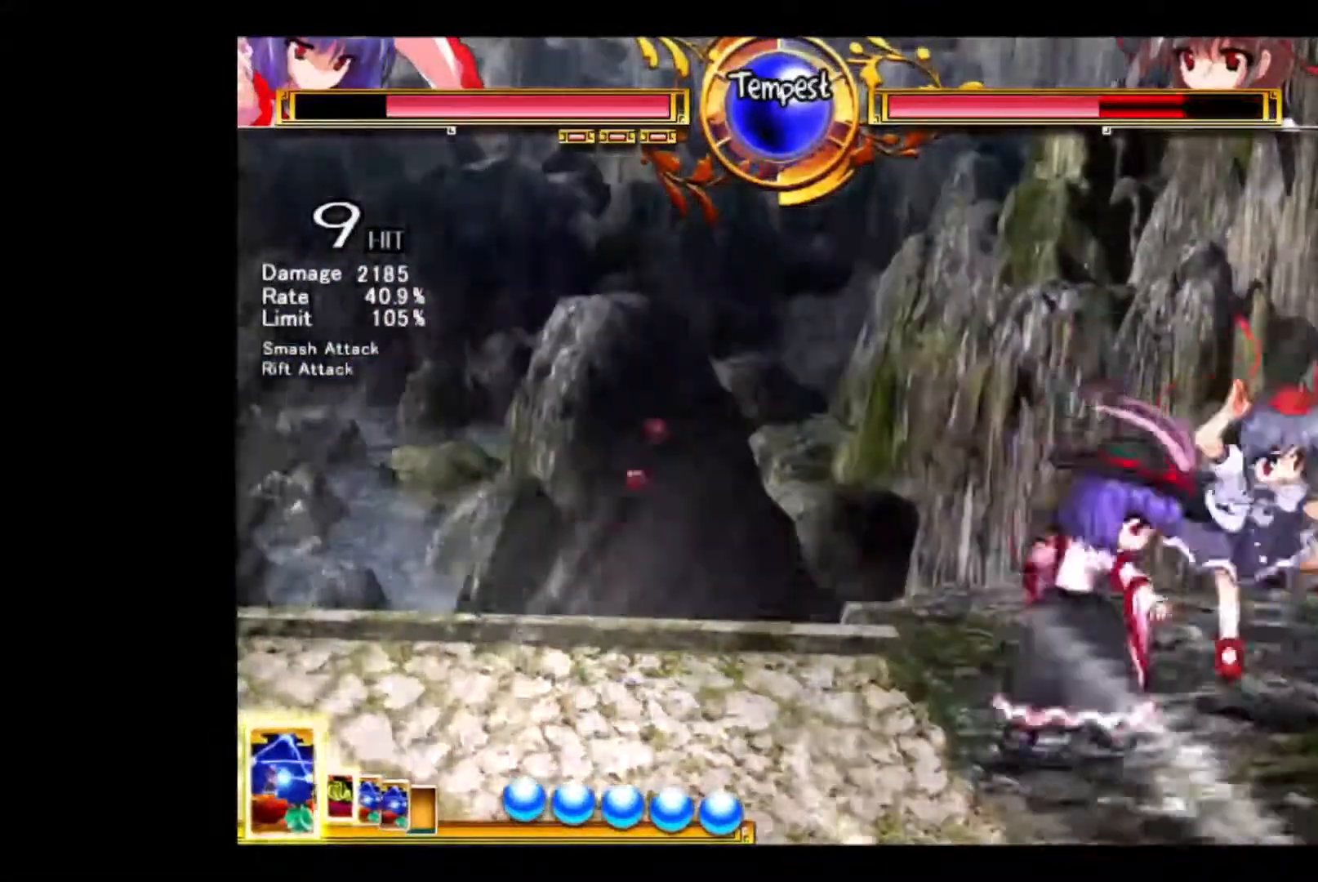
{"keys": ["left"], "events": [[100, "e", "up"]]}
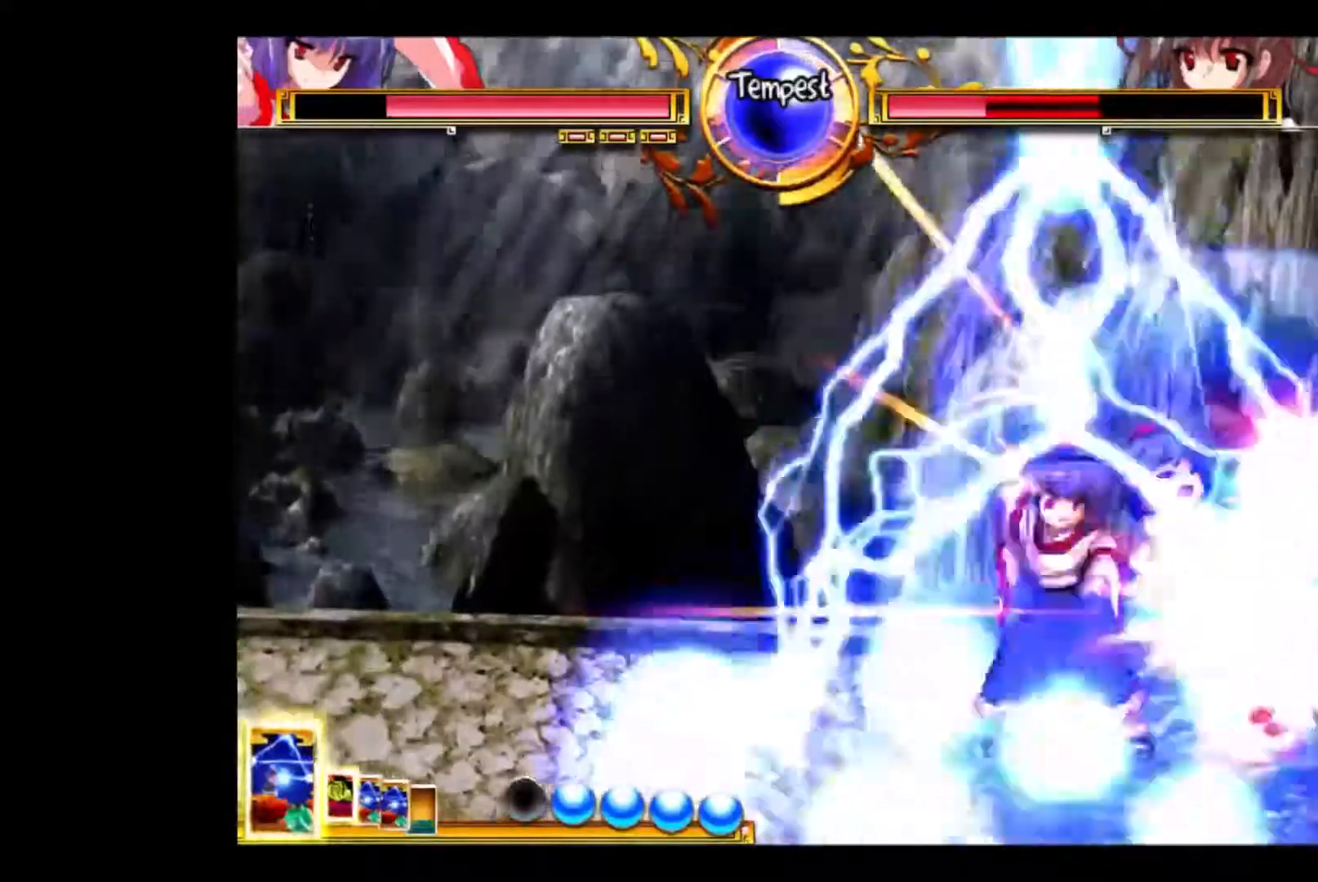
{"keys": ["left"], "events": []}
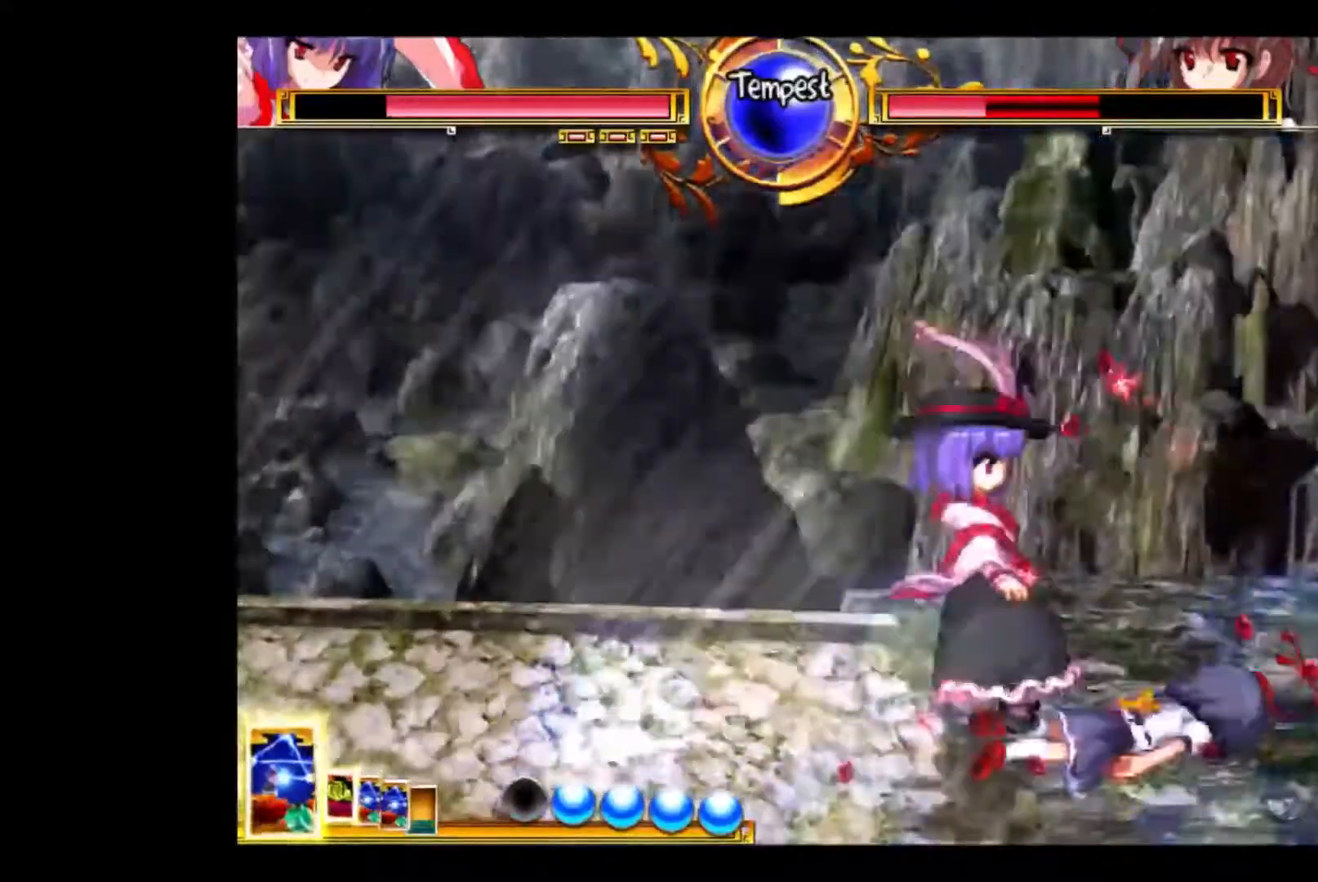
{"keys": ["down"], "events": [[67, "left", "up"], [333, "down", "down"], [400, "down", "up"], [433, "down", "down"]]}
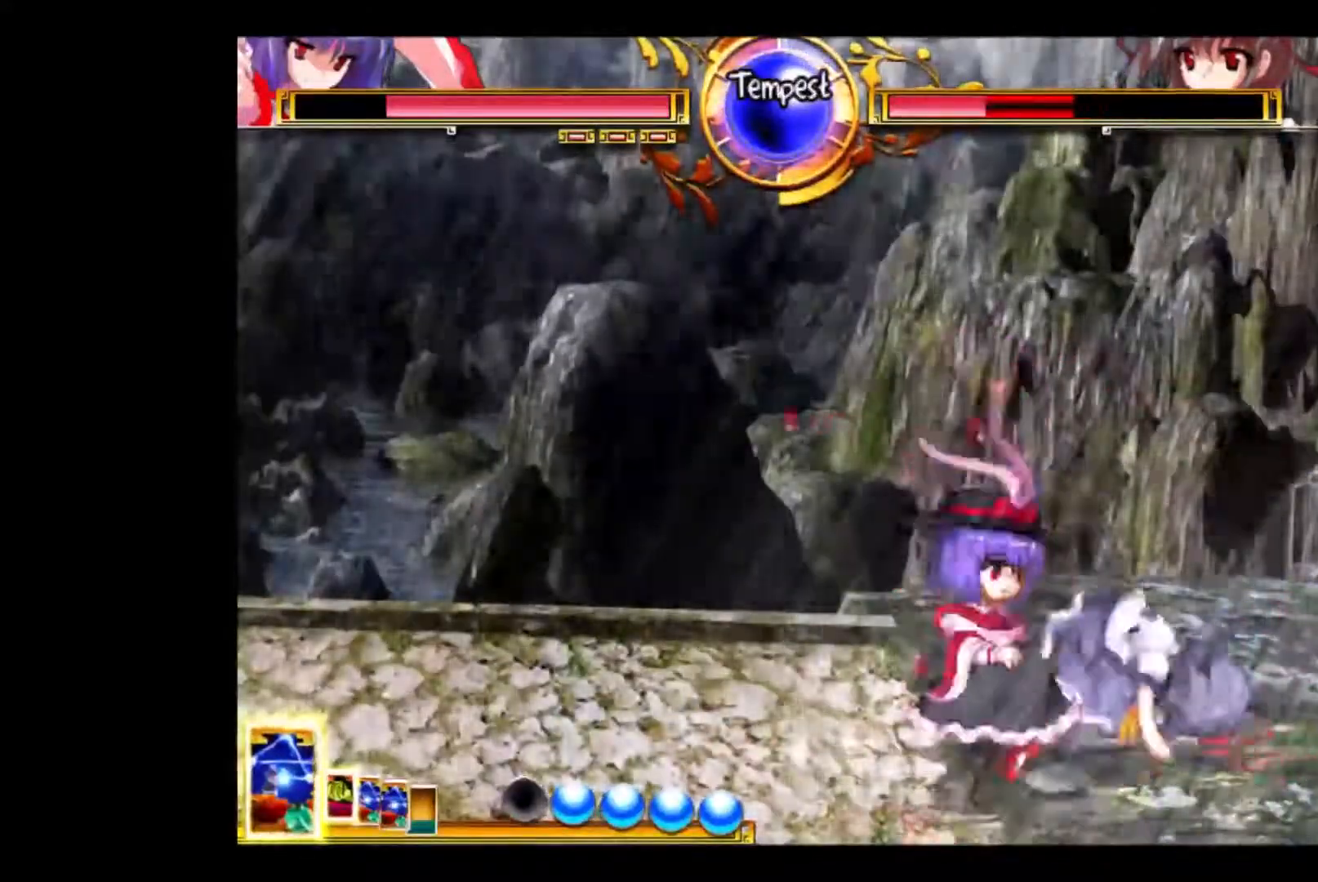
{"keys": ["left"], "events": [[133, "down", "up"], [133, "e", "down"], [167, "down", "down"], [167, "left", "down"], [233, "down", "up"], [233, "e", "up"]]}
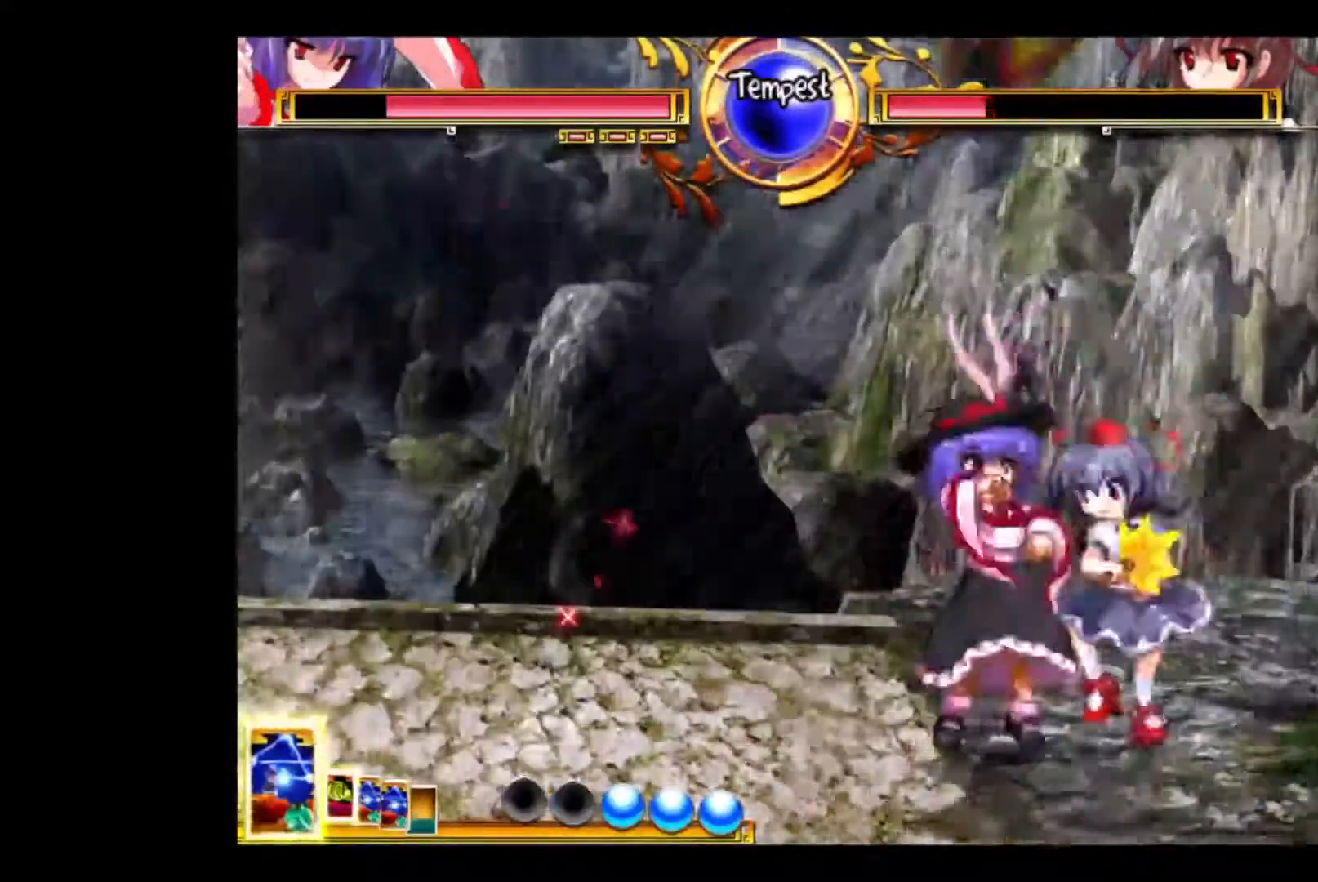
{"keys": ["left"], "events": []}
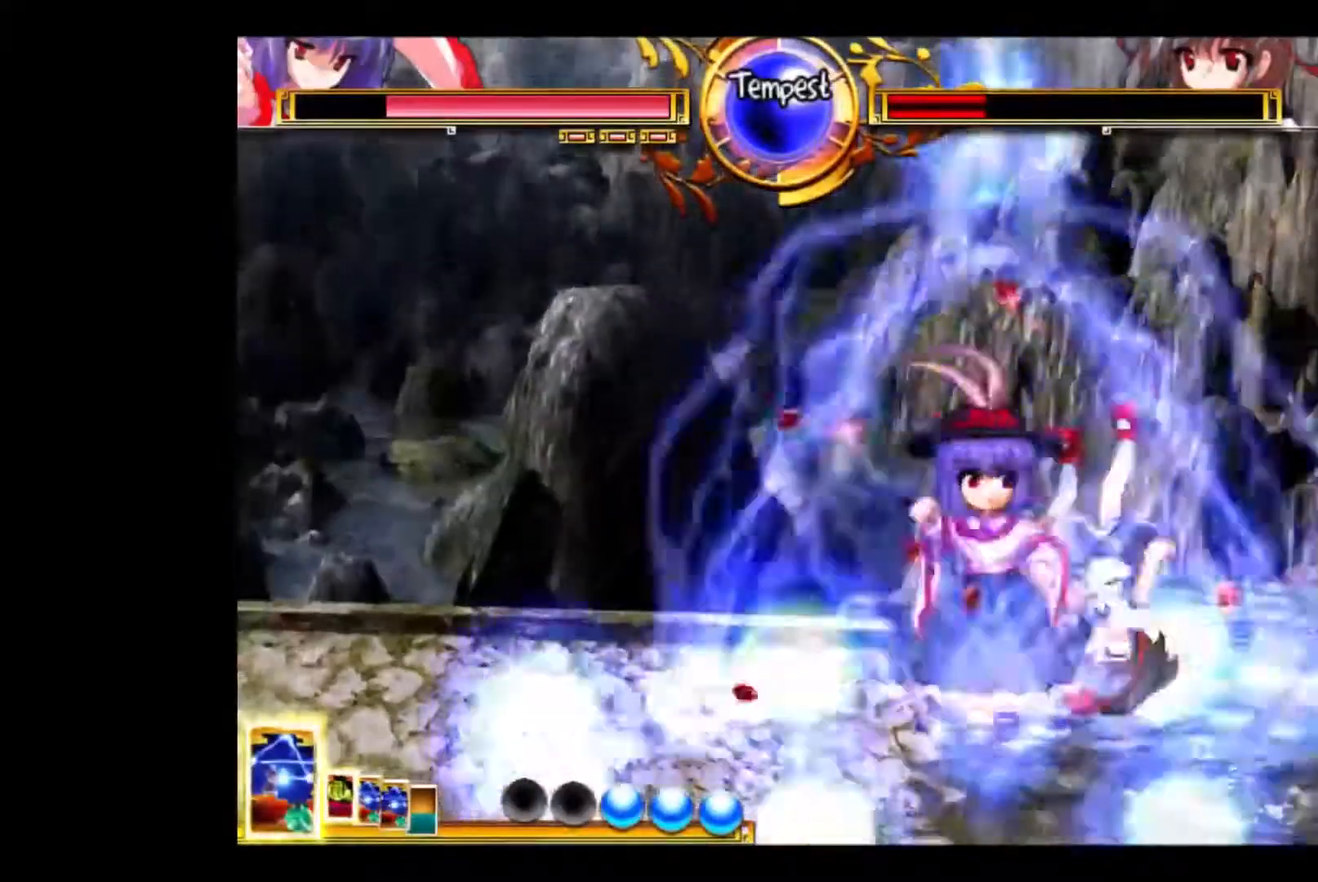
{"keys": ["d", "right"], "events": [[67, "left", "up"], [167, "right", "down"], [267, "d", "down"]]}
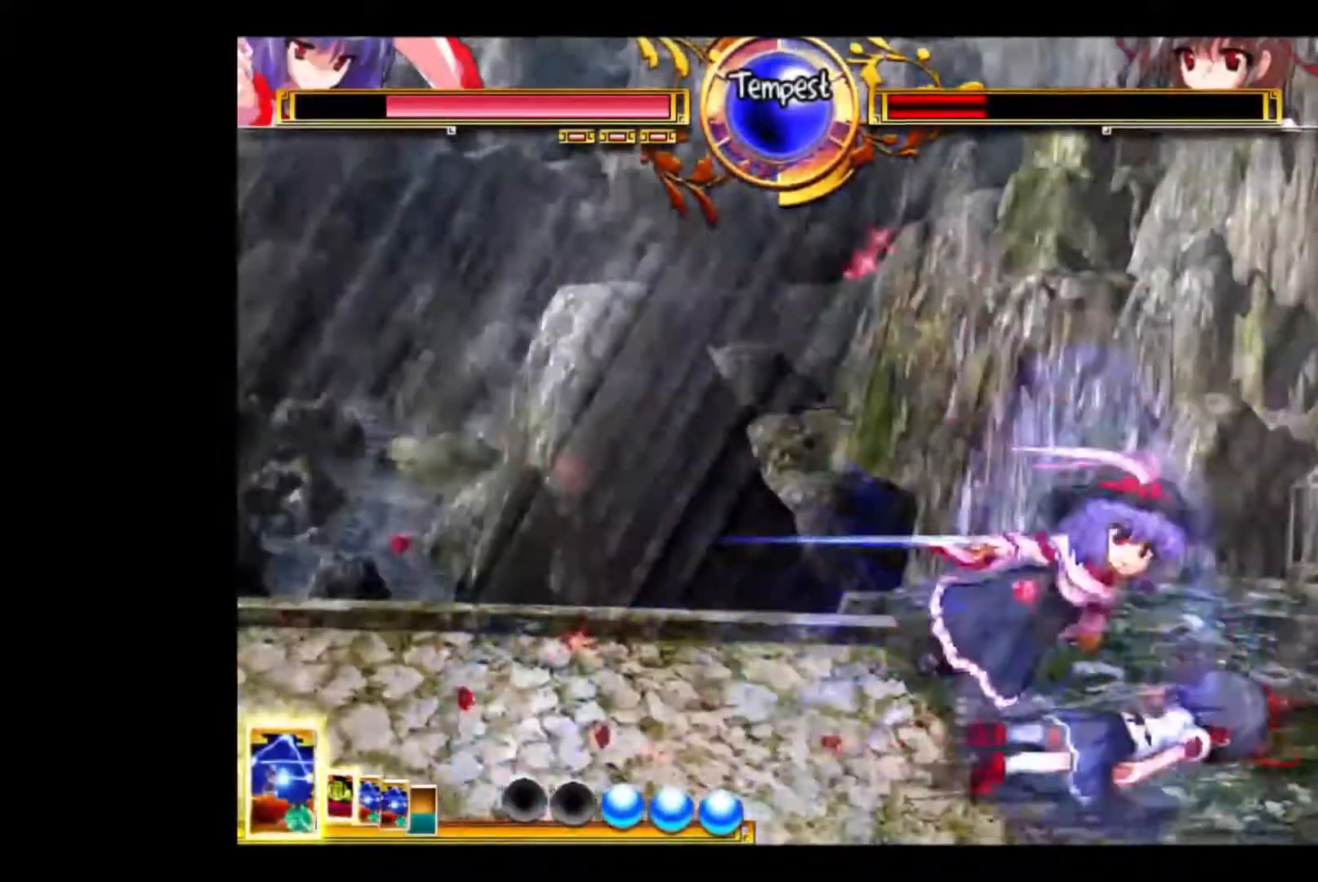
{"keys": ["left"], "events": [[267, "d", "up"], [267, "left", "down"], [333, "right", "up"]]}
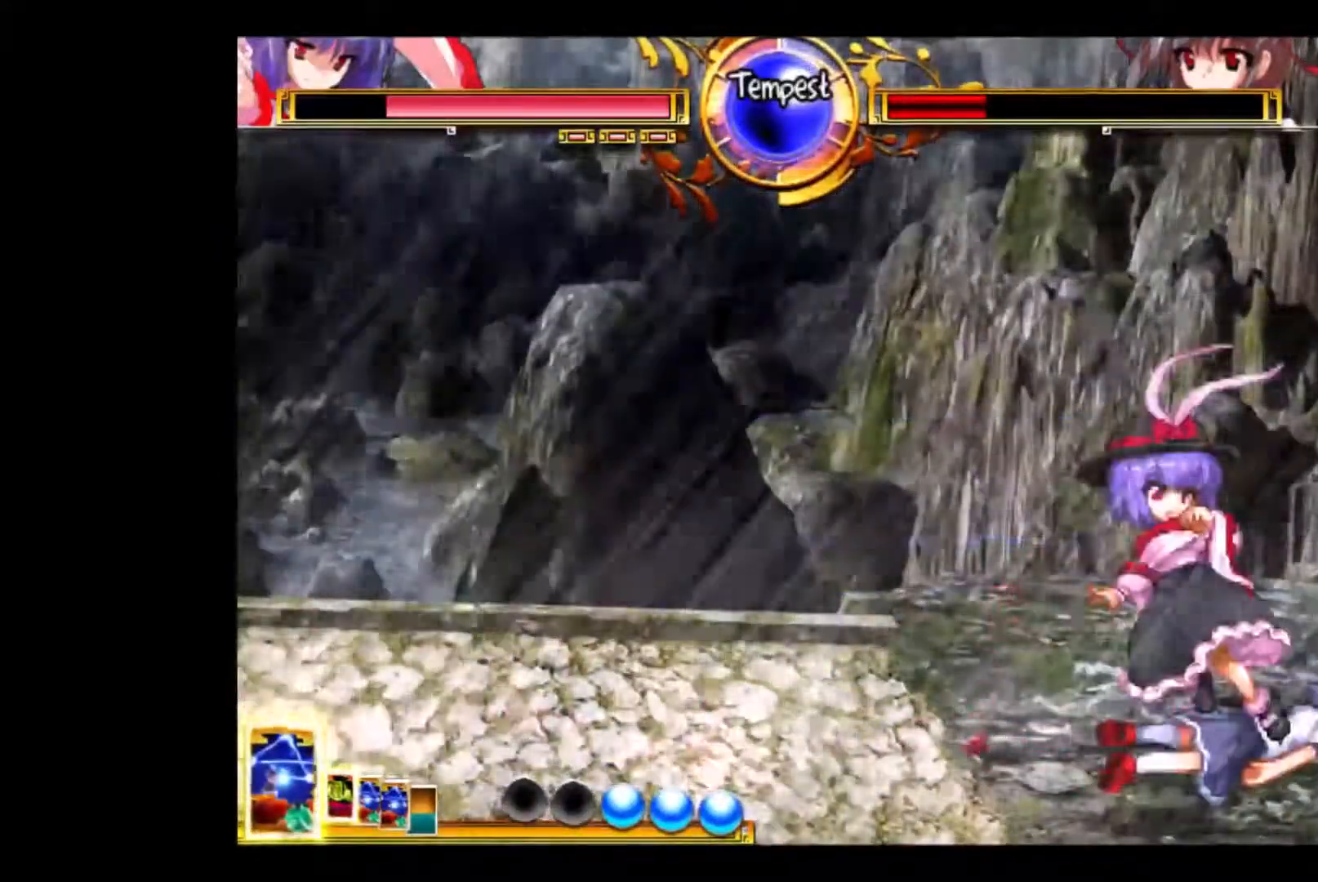
{"keys": ["right"], "events": [[300, "left", "up"], [300, "right", "down"]]}
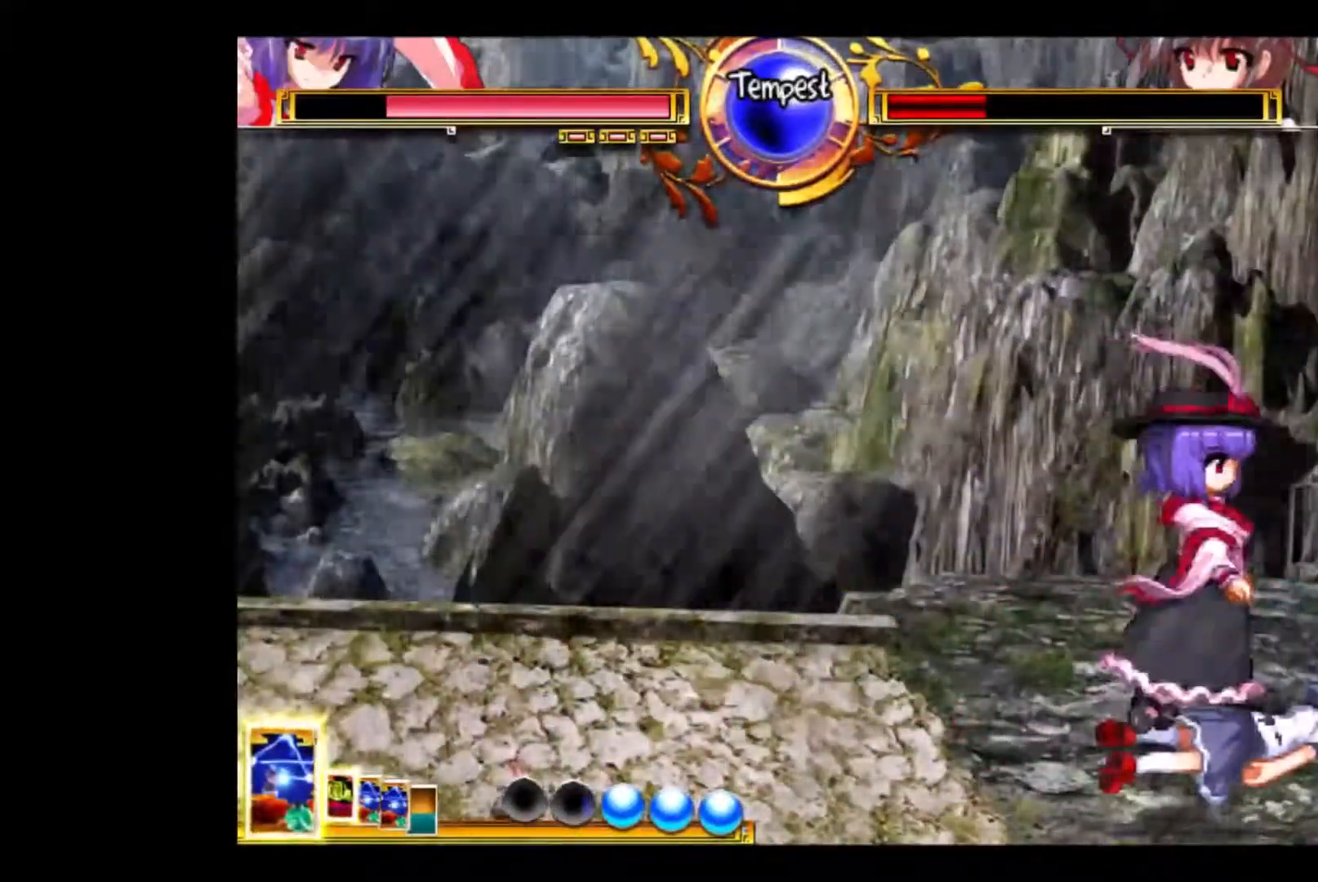
{"keys": ["left"], "events": [[367, "right", "up"], [400, "left", "down"]]}
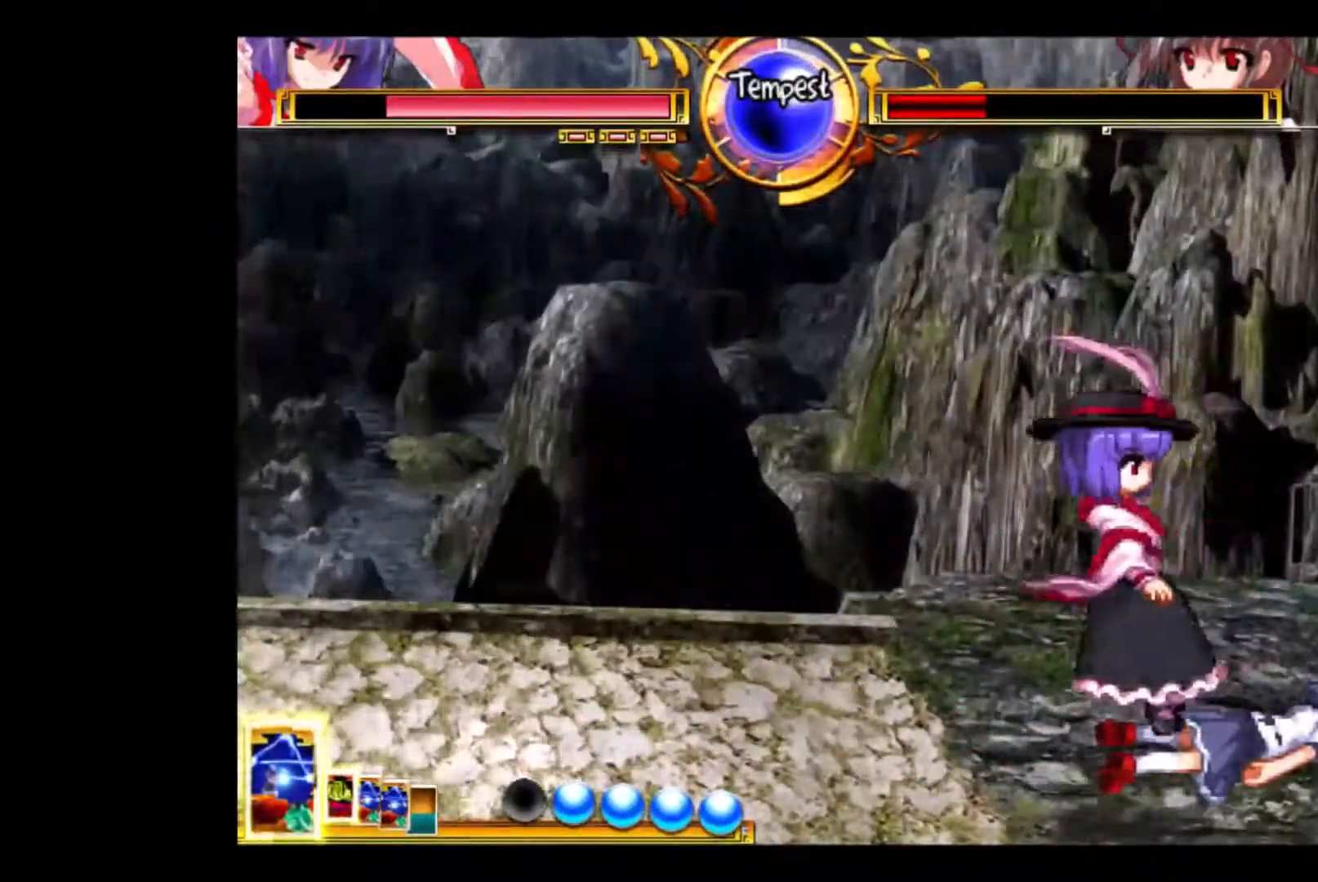
{"keys": [], "events": [[133, "left", "up"]]}
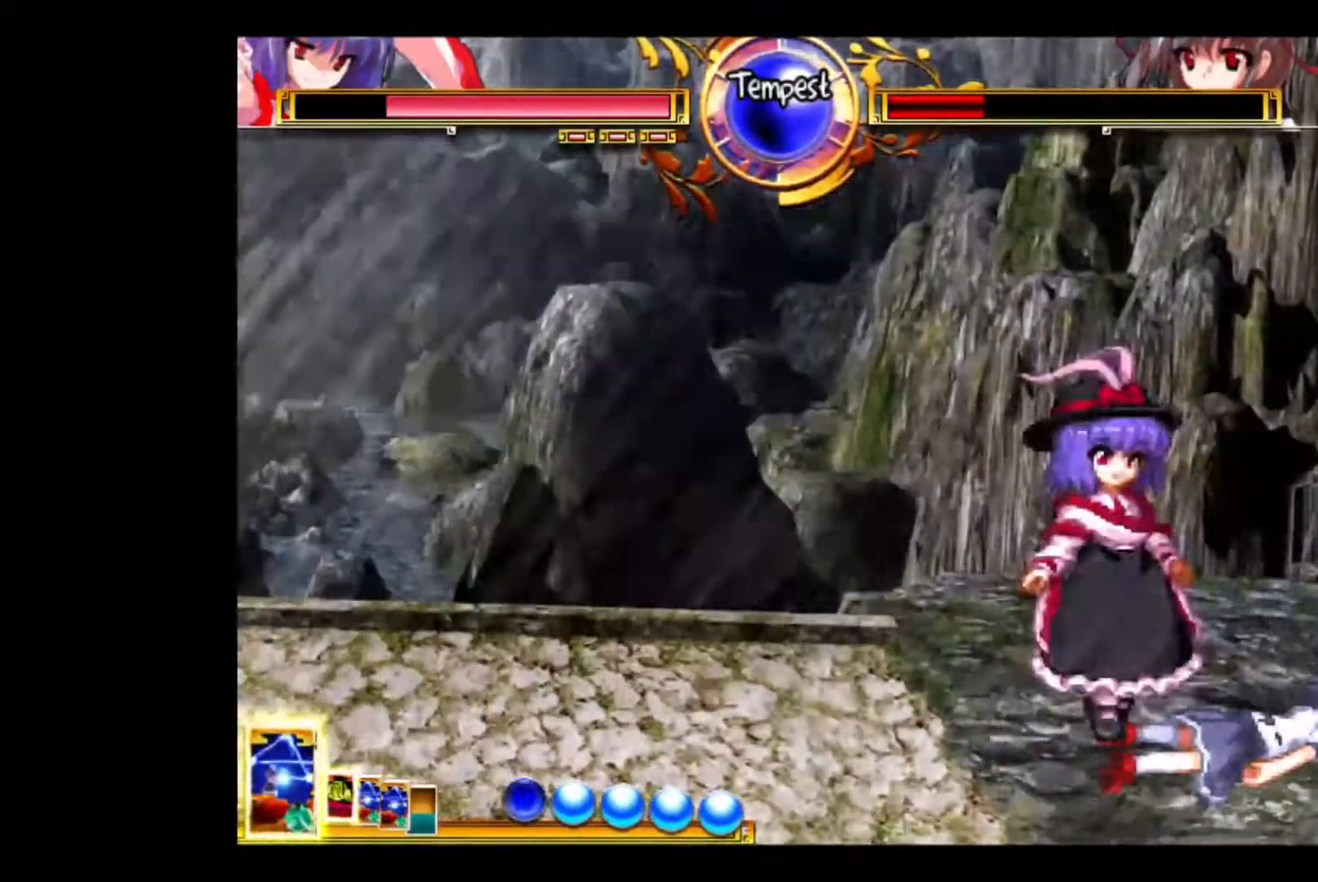
{"keys": [], "events": []}
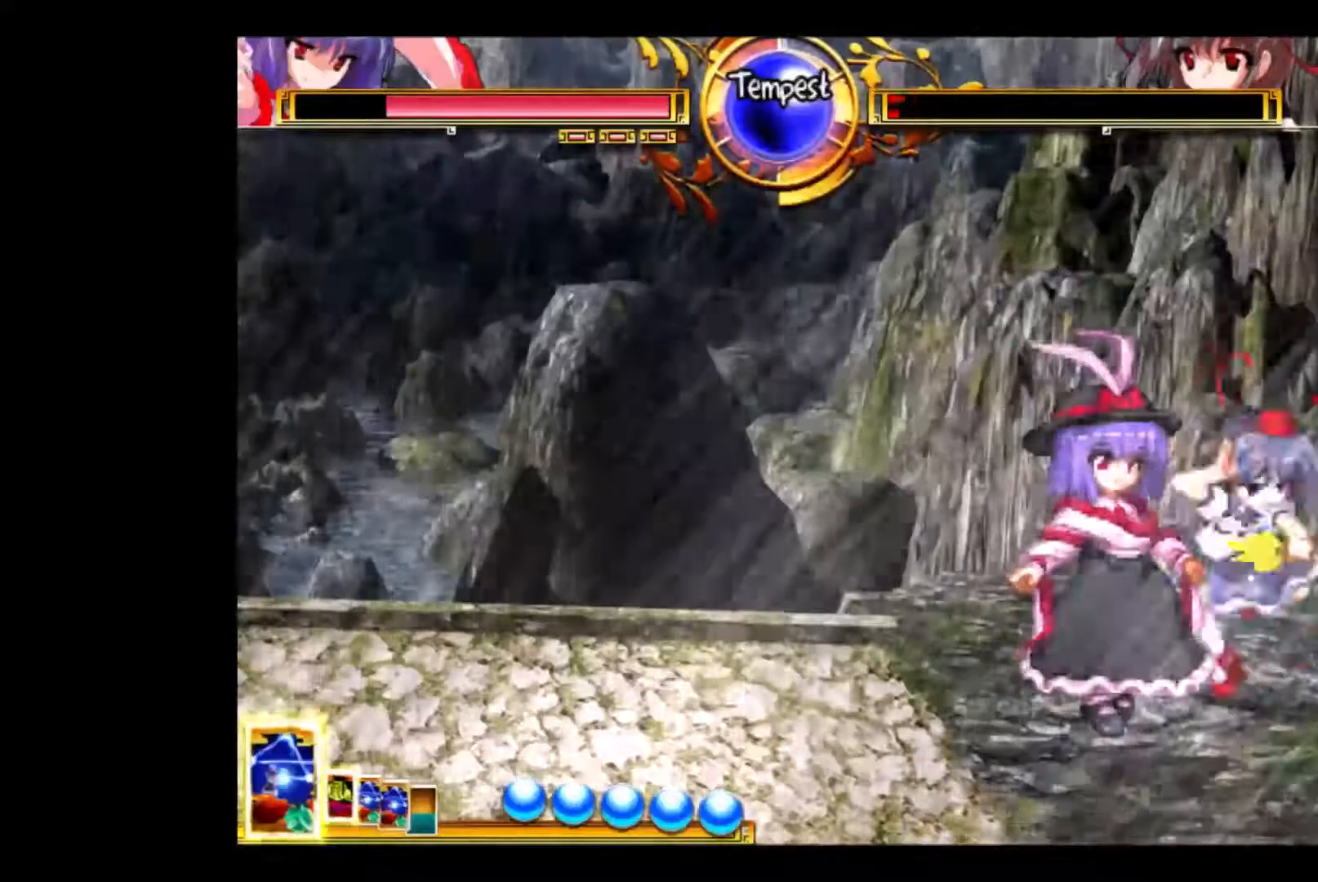
{"keys": [], "events": [[200, "left", "down"], [233, "left", "up"]]}
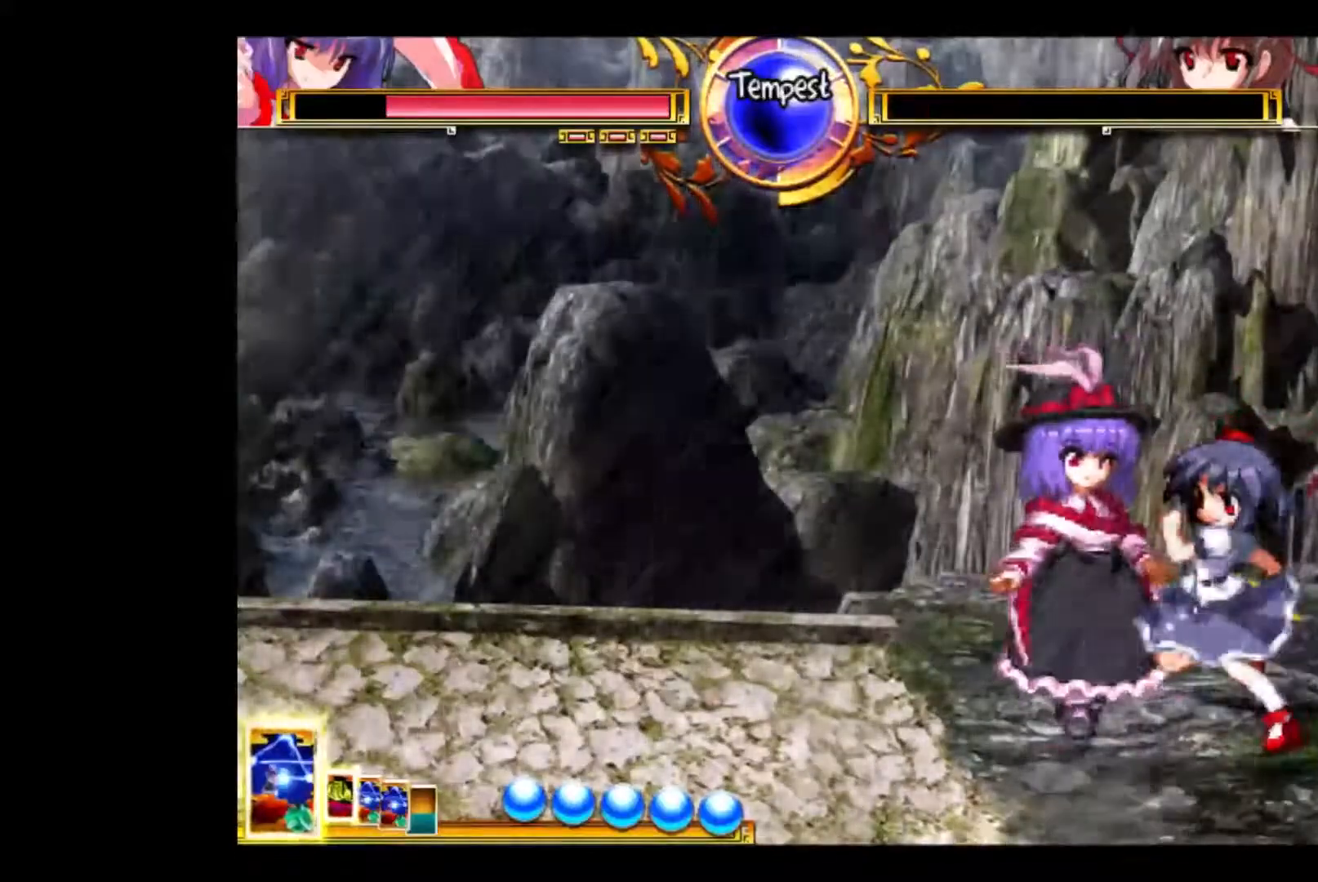
{"keys": [], "events": []}
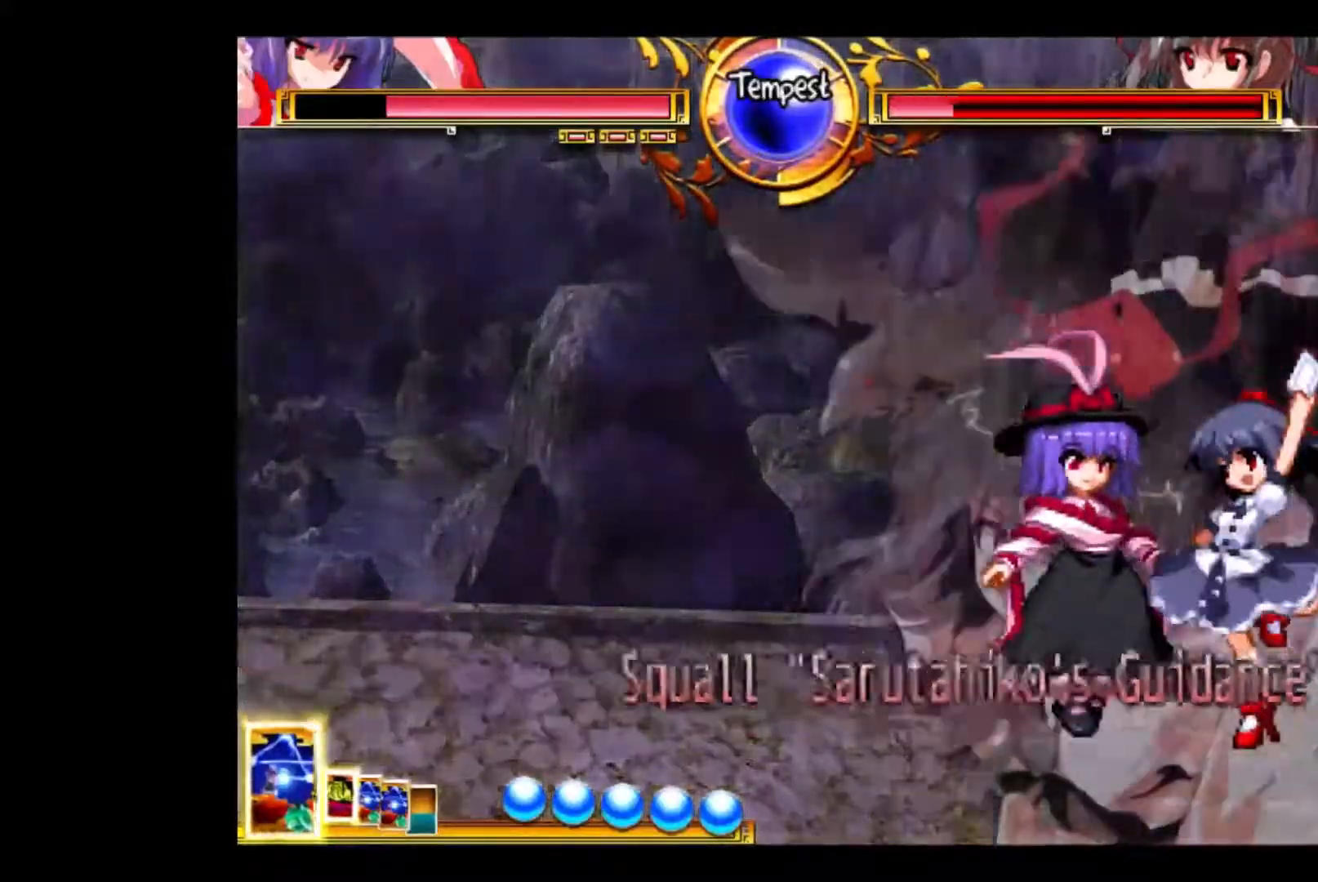
{"keys": ["w"], "events": [[400, "w", "down"]]}
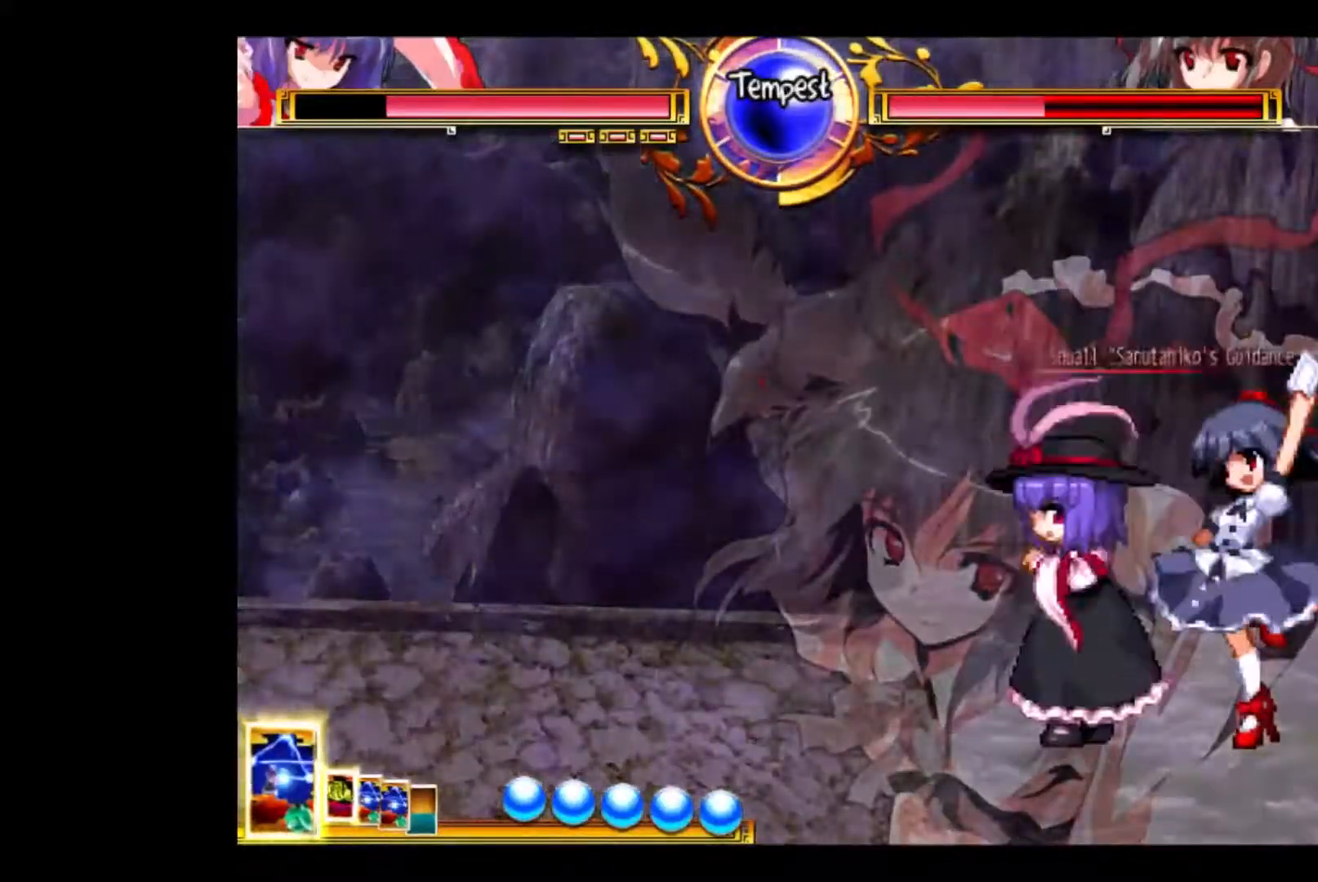
{"keys": [], "events": [[333, "w", "up"]]}
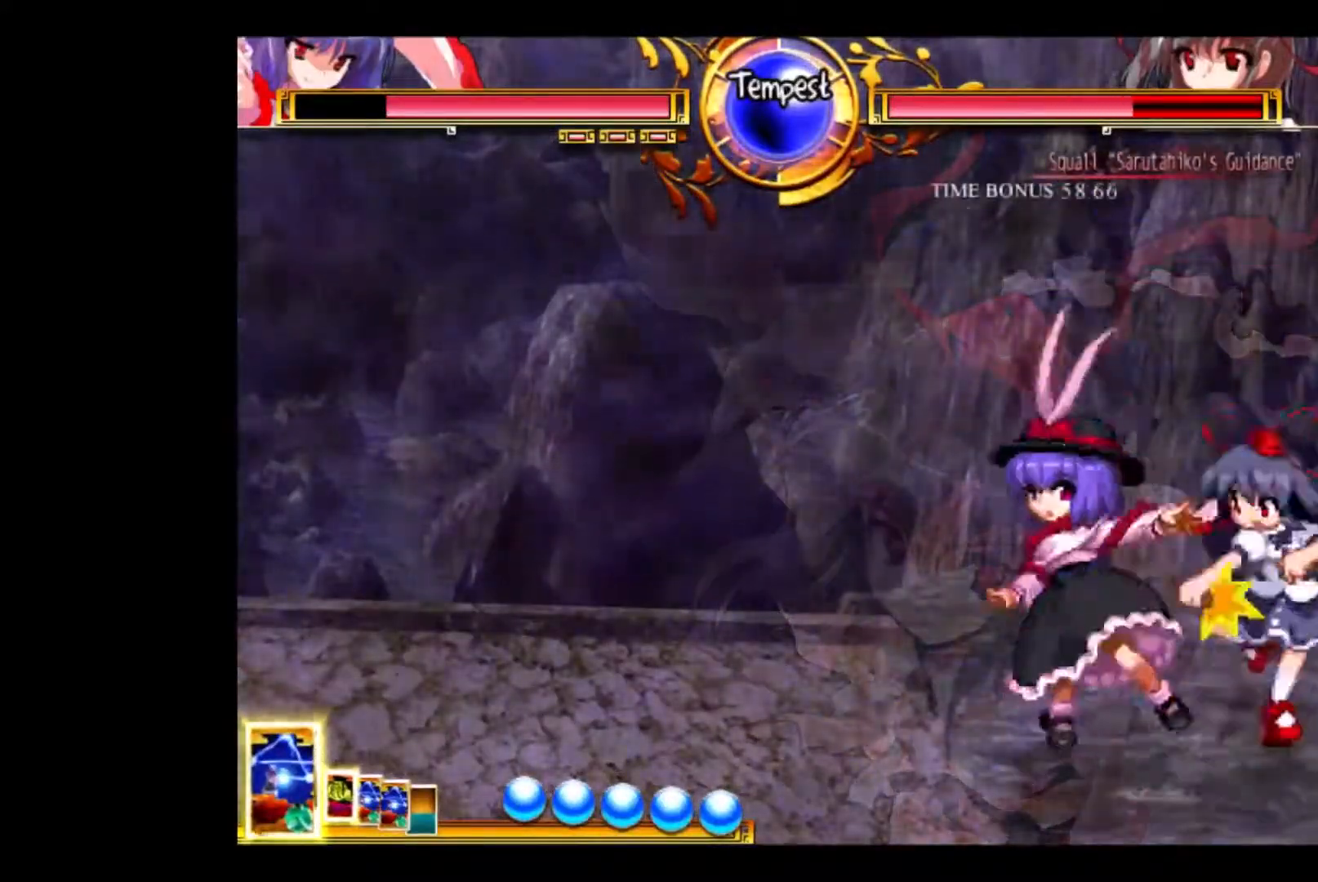
{"keys": ["w"], "events": [[500, "w", "down"]]}
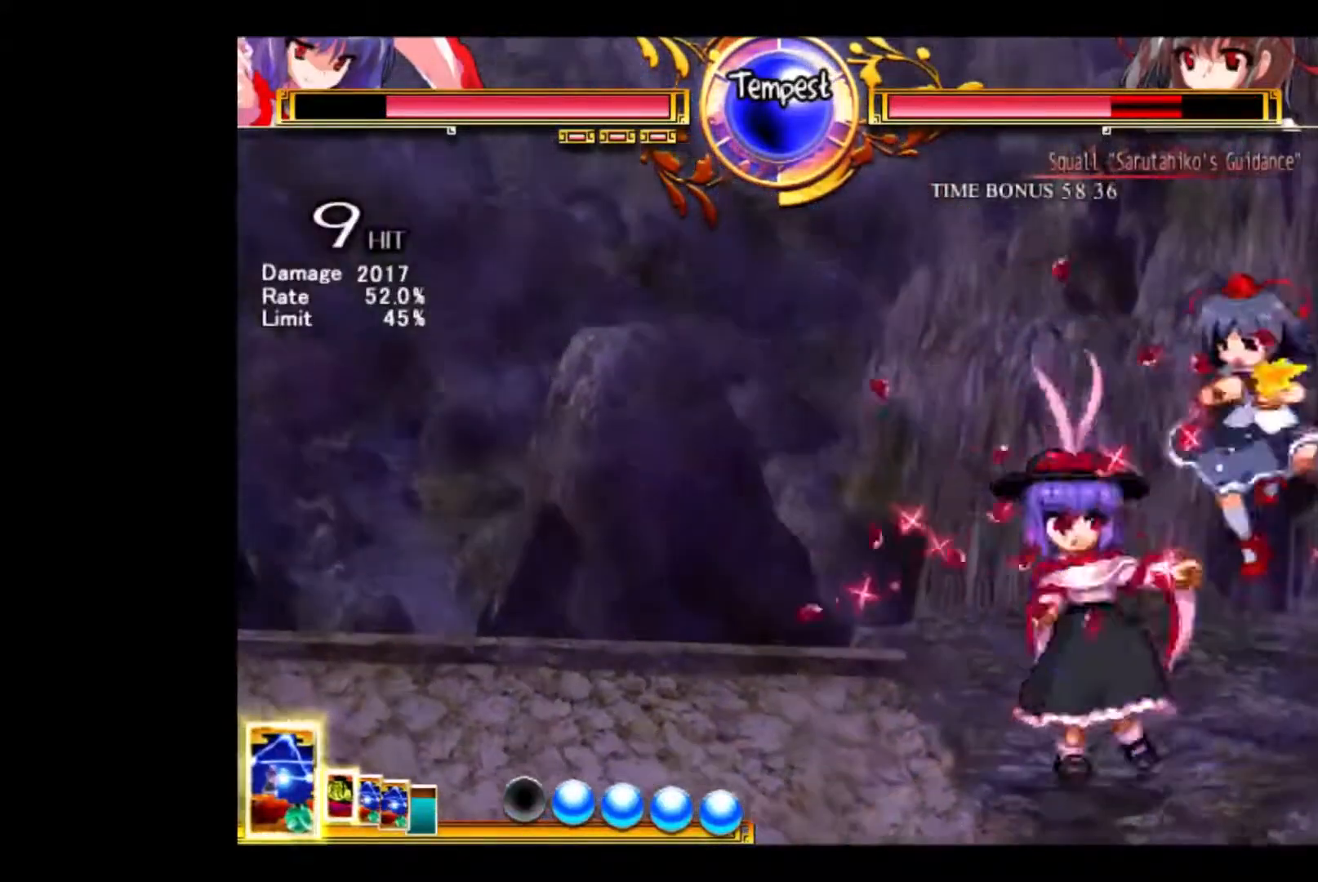
{"keys": ["w"], "events": []}
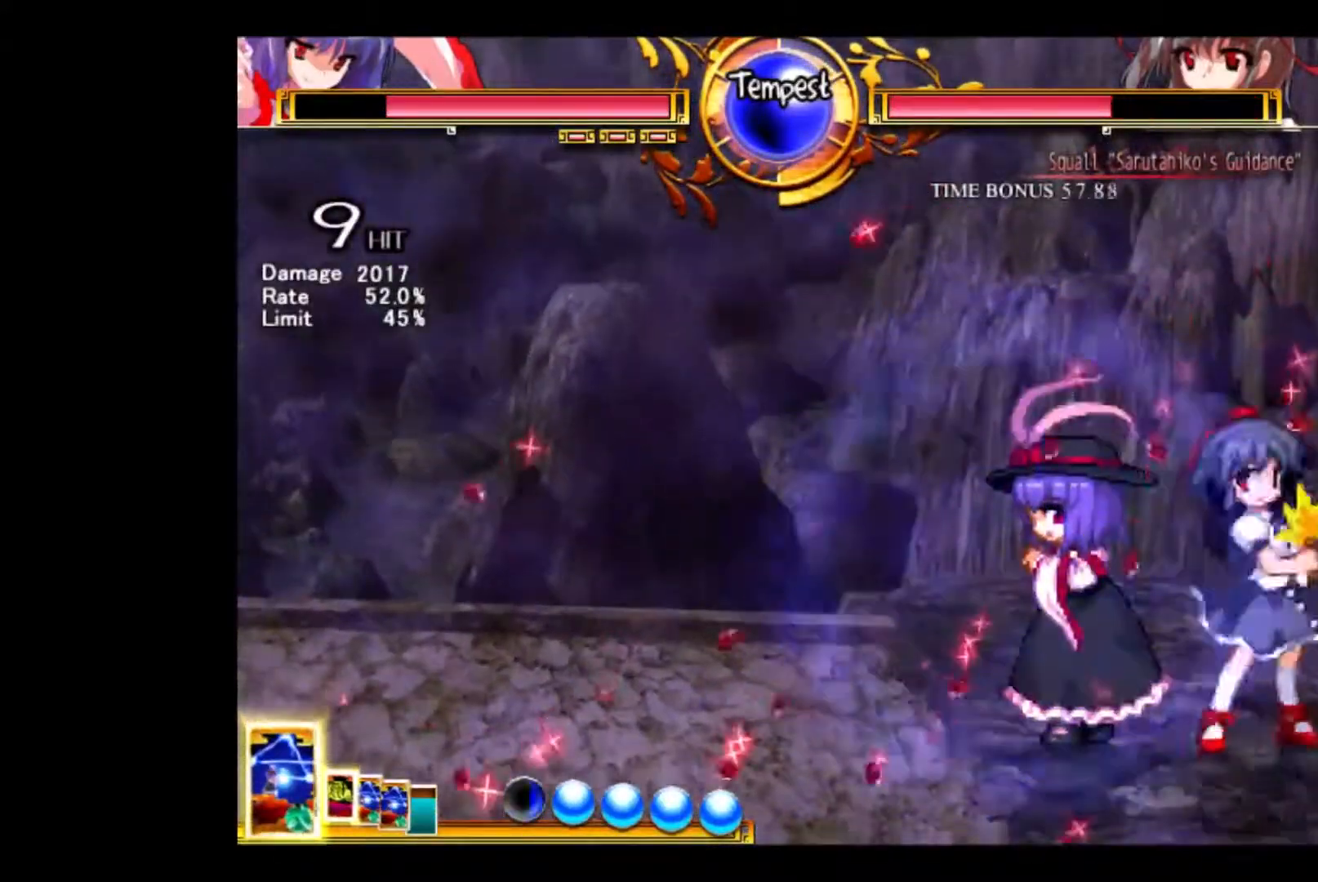
{"keys": ["down", "e"], "events": [[33, "w", "up"], [300, "down", "down"], [333, "down", "up"], [400, "down", "down"], [500, "e", "down"]]}
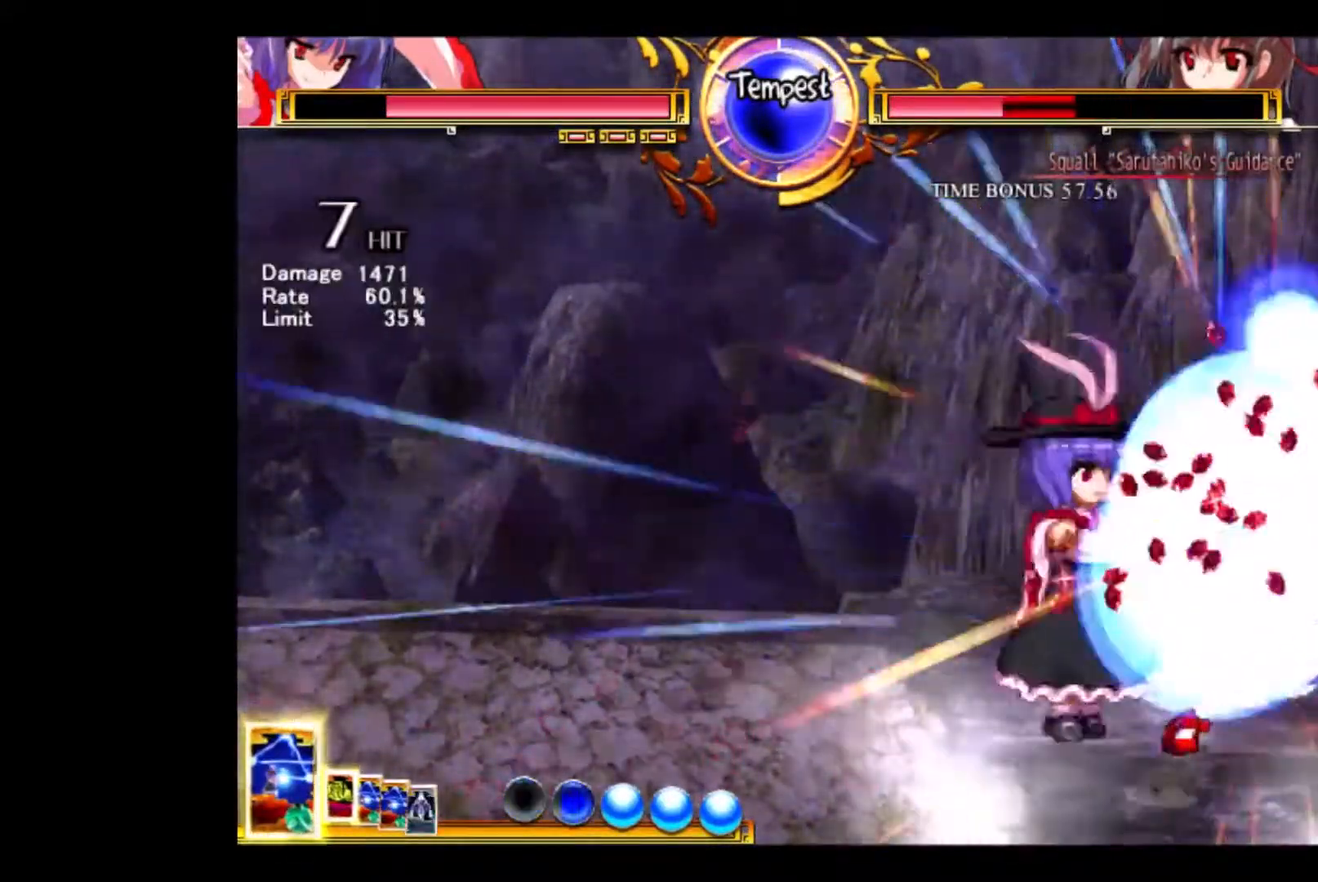
{"keys": ["right"], "events": [[100, "e", "up"], [133, "down", "up"], [133, "e", "down"], [267, "e", "up"], [500, "right", "down"]]}
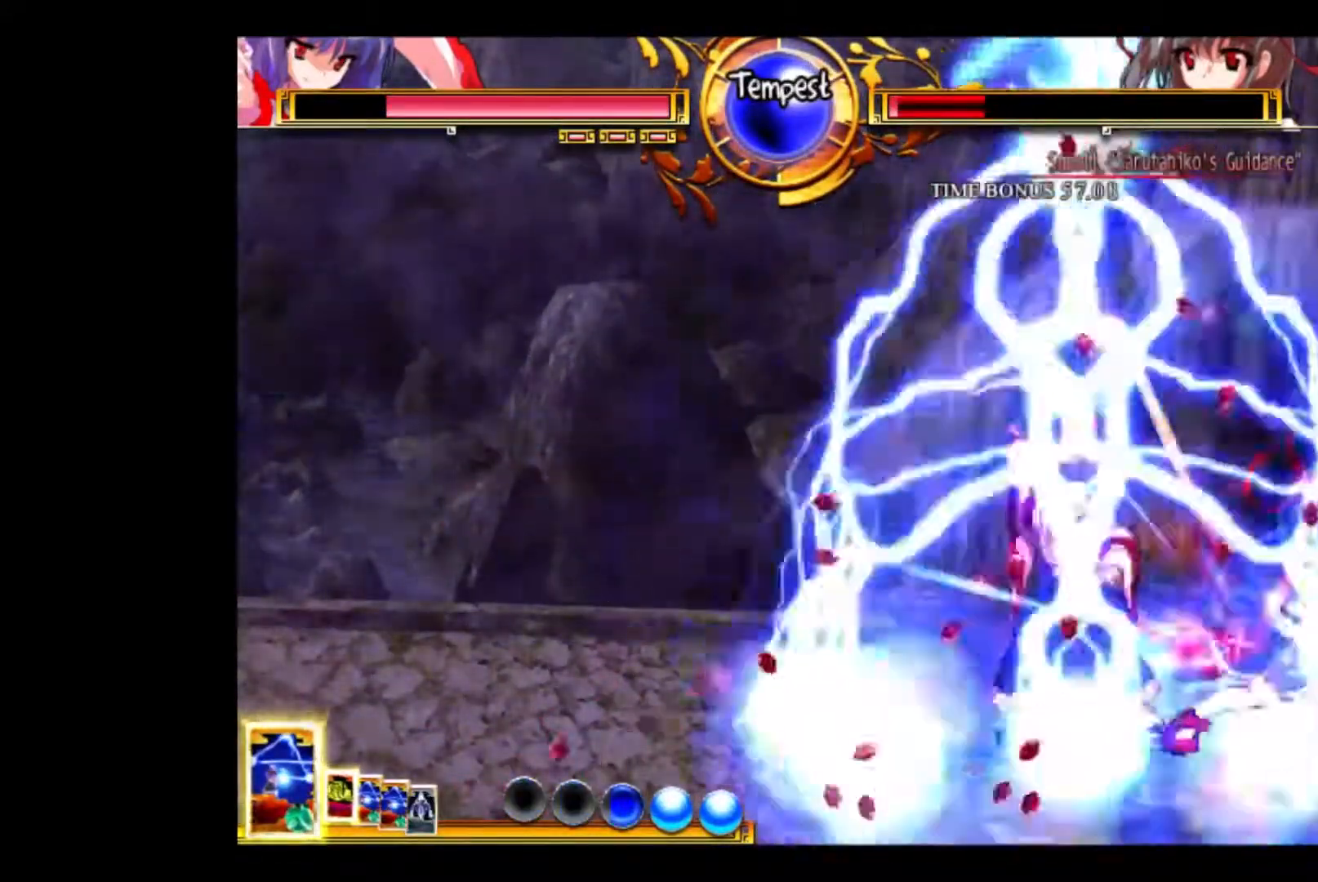
{"keys": ["right", "up"], "events": [[167, "up", "down"]]}
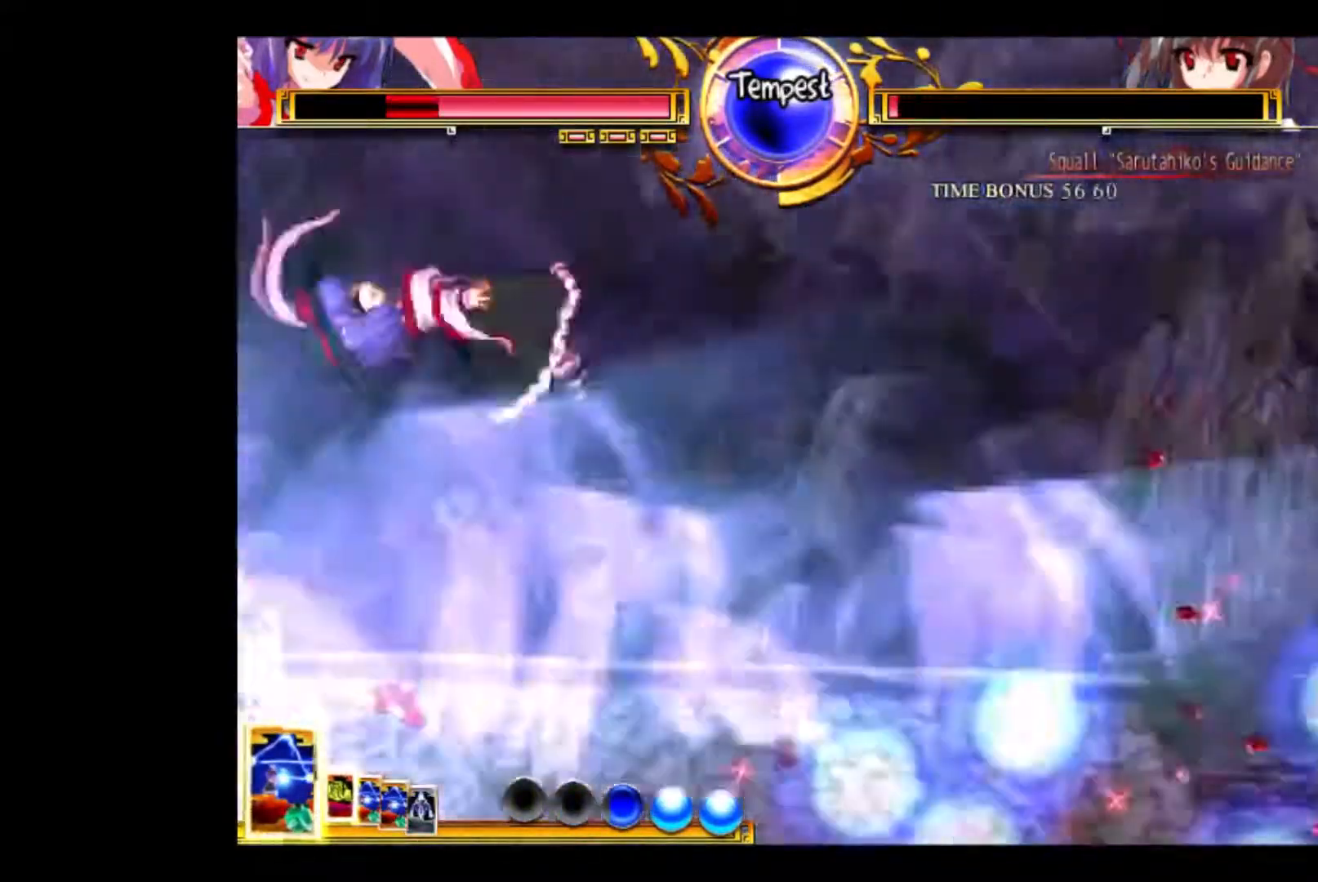
{"keys": ["d", "right", "up"], "events": [[67, "d", "down"]]}